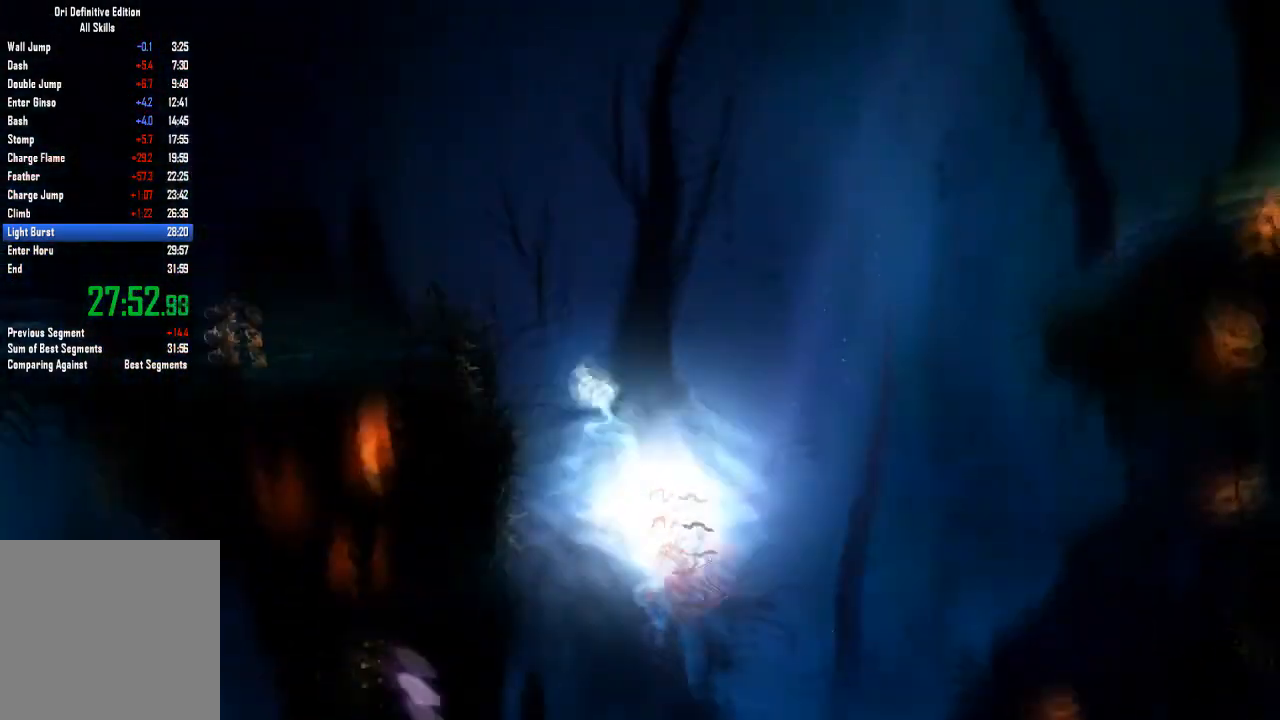
Gameplay with a controller (Xbox layout); each line is a JSON object with the inputs held at the frame after it. "events" lists button and stick changes between this image and that frame as [ms after this image, input, new state], when the widget could be followed in between. Not read: A HOME L3 R1 R3 X.
{"buttons": ["L2"], "left_stick": "up-left", "right_stick": "center", "events": [[100, "left_stick", "left"], [400, "L2", "down"], [434, "left_stick", "up-left"]]}
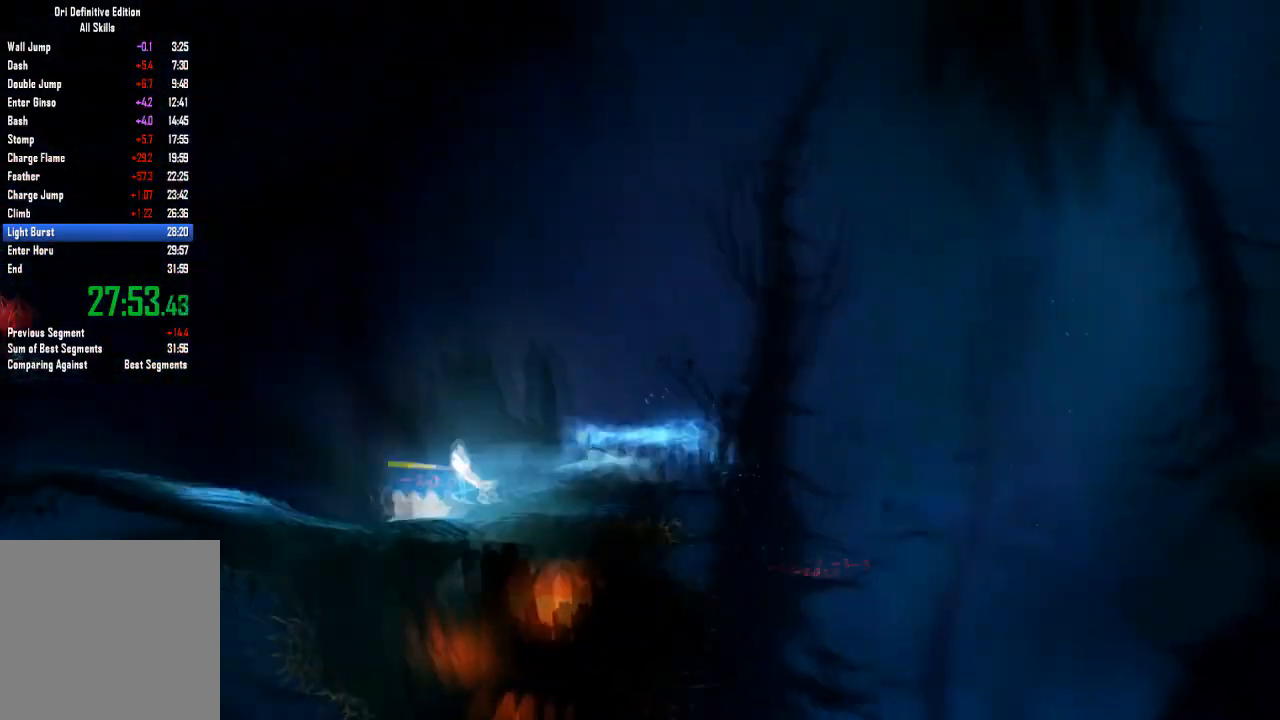
{"buttons": [], "left_stick": "left", "right_stick": "center"}
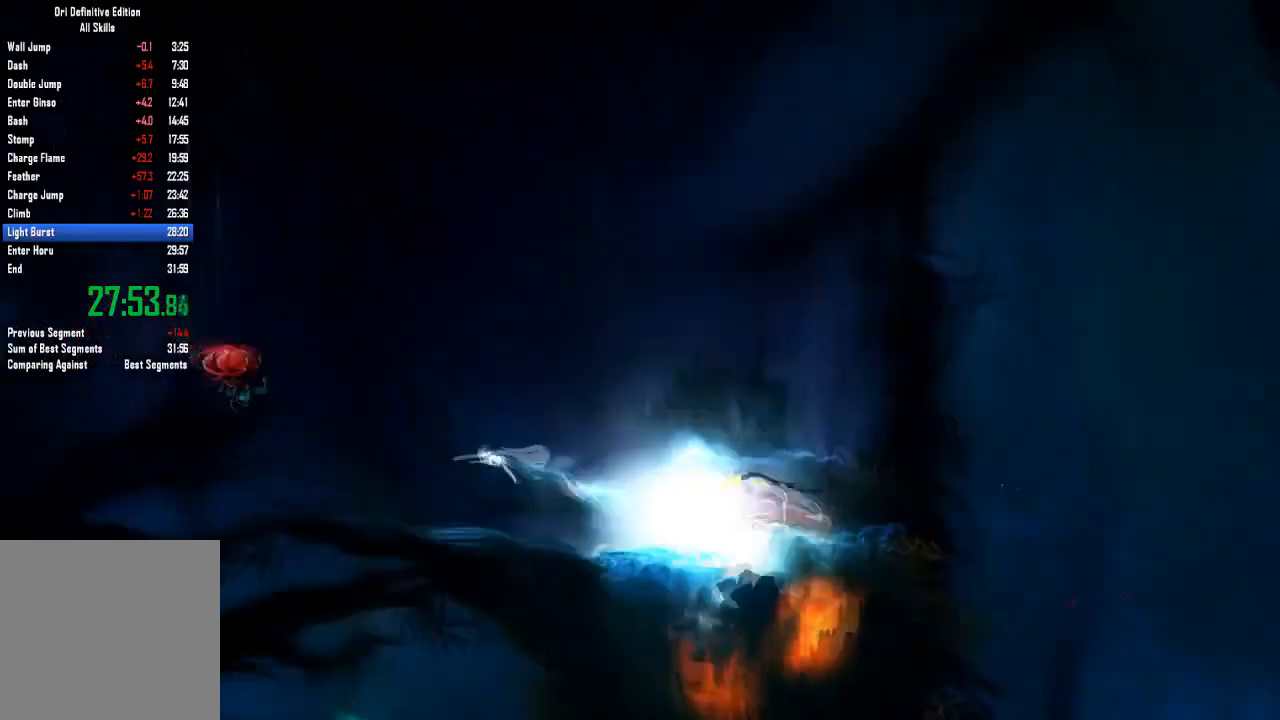
{"buttons": [], "left_stick": "left", "right_stick": "center", "events": []}
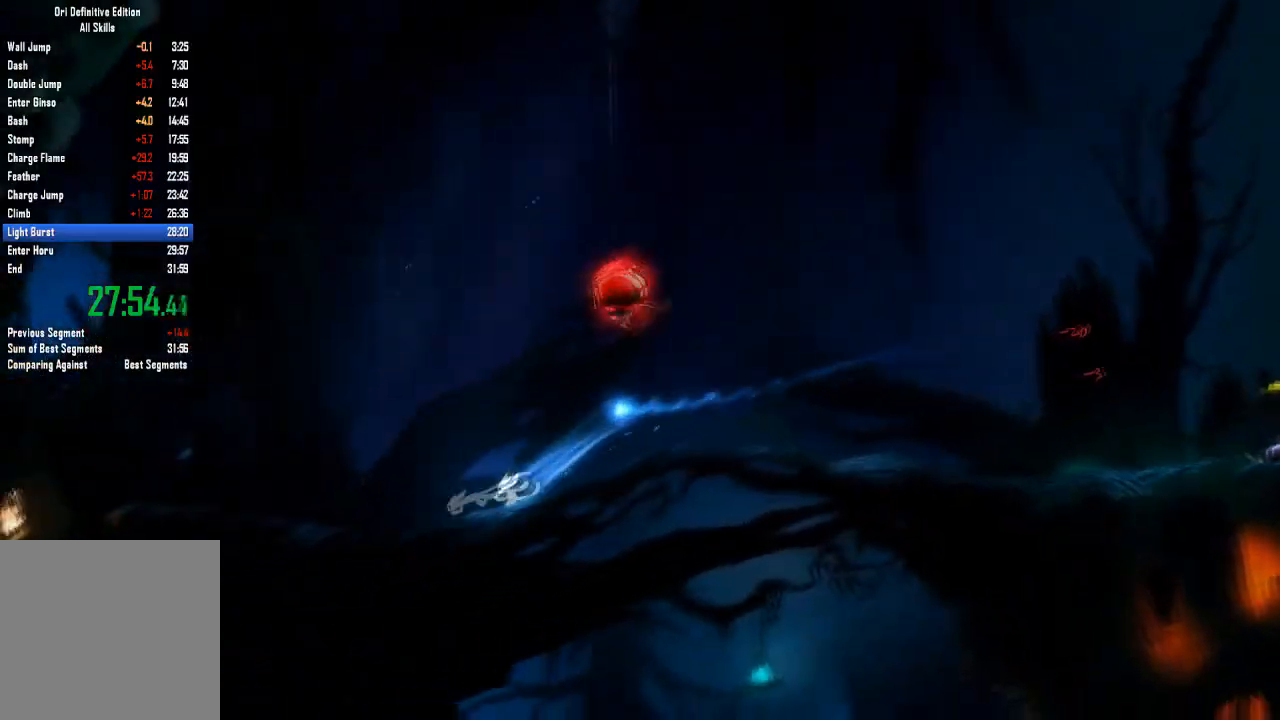
{"buttons": ["Y"], "left_stick": "up-left", "right_stick": "center", "events": [[267, "L2", "down"], [367, "Y", "down"], [434, "L2", "up"], [501, "left_stick", "up-left"]]}
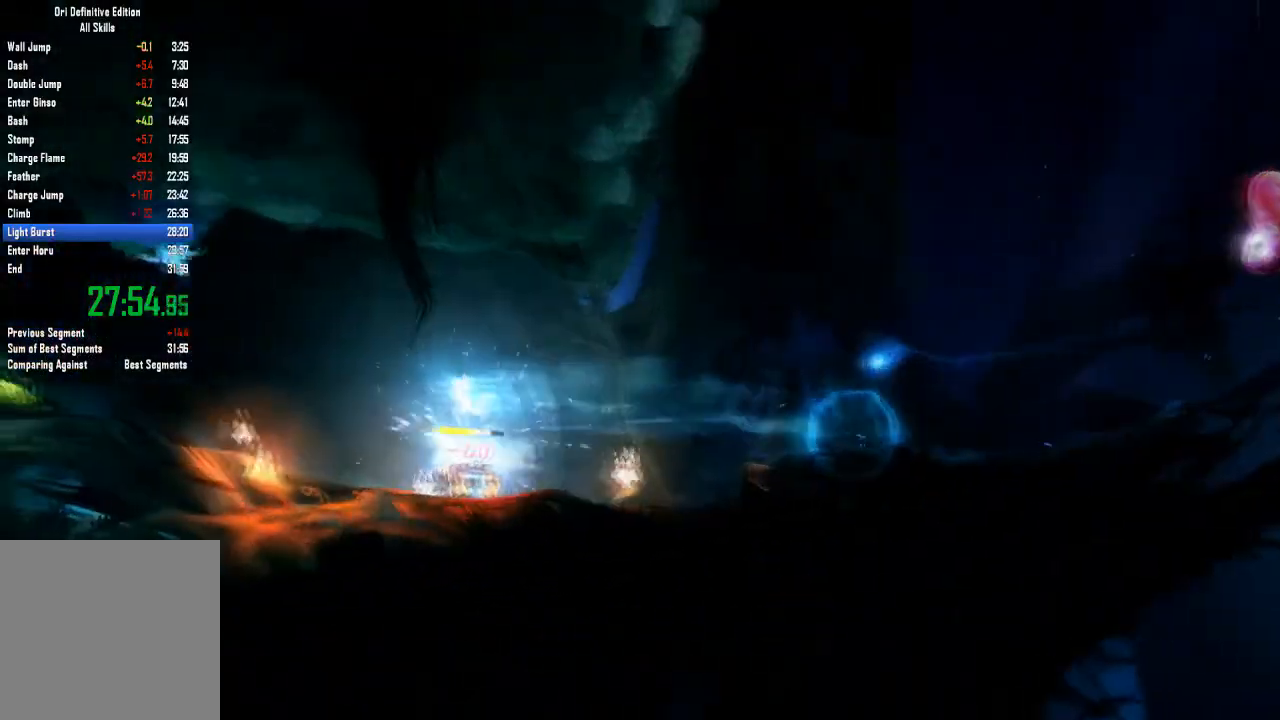
{"buttons": [], "left_stick": "center", "right_stick": "center", "events": [[267, "Y", "up"], [367, "left_stick", "center"]]}
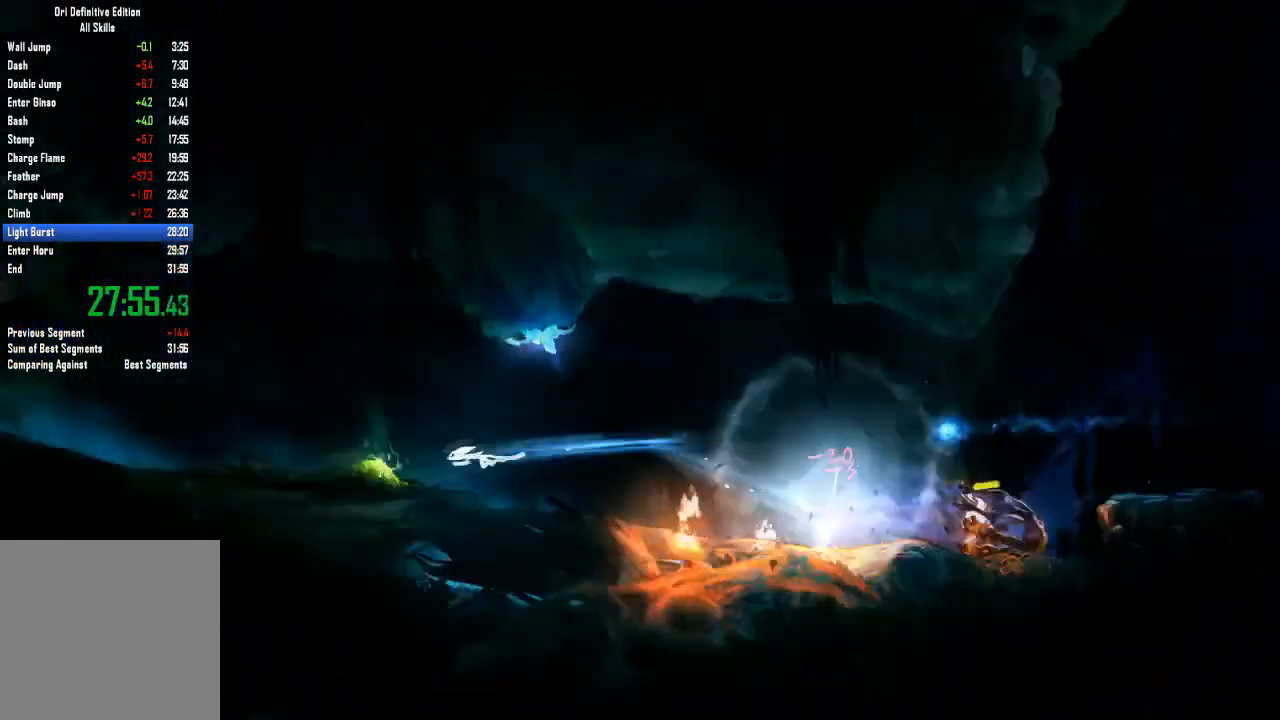
{"buttons": [], "left_stick": "right", "right_stick": "center", "events": [[434, "left_stick", "right"]]}